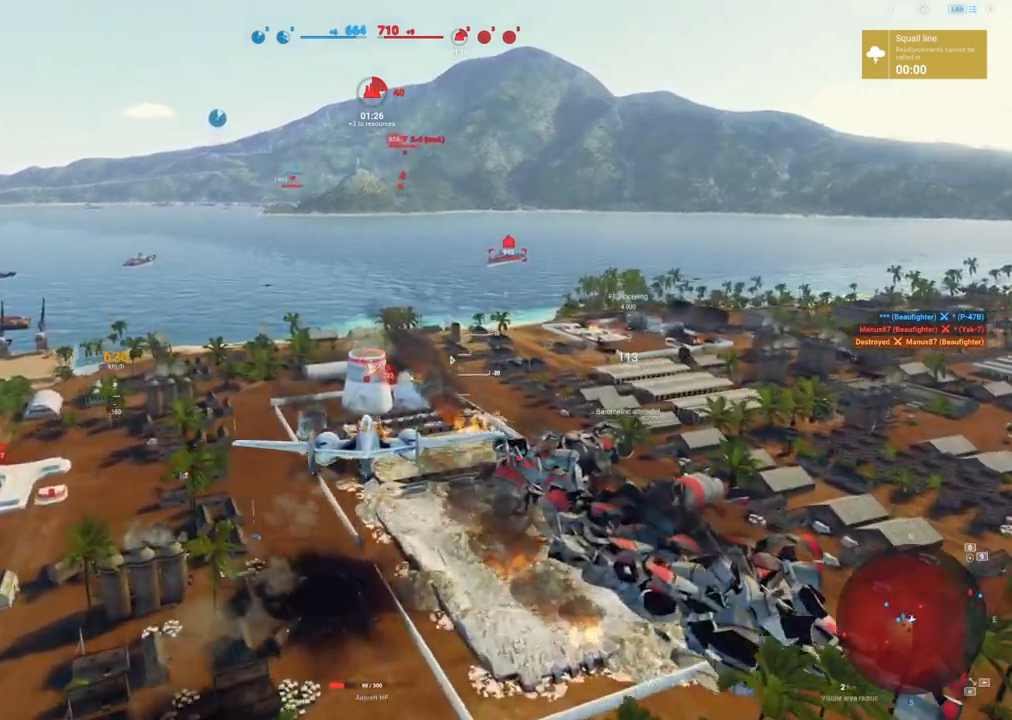
Gameplay with keyboard and mouse; each line is a JSON object with the keys and mouse buttons held at the frame after it. "events" lists presses ("down") and releases ("up") of "1", "2", "3", "4", "5", "a", "alt", "c", "caps_lock", "ctrl", "d", "e", "f", "g", "q", "r", "s", "shift", "space", "t", "tab", "v", "w", "x", "z", "mouse_left", "mouse_wheel" and "mouse_right" between this image and that frame as [ms after this image, input, new state], when the widget could be followed in between. "mouse_left", "mouse_wheel", "mouse_right" = the "left", "wheel", "right" buttons of the "mouse" list. No other keys are recorded. "wheel" means that the mouse wheel is clicked or scrolled. "mouse_move" is the direction in which the mouse moves at that frame (one of eight, or "still"), when it could be read.
{"keys": ["shift"], "mouse": ["left"], "events": []}
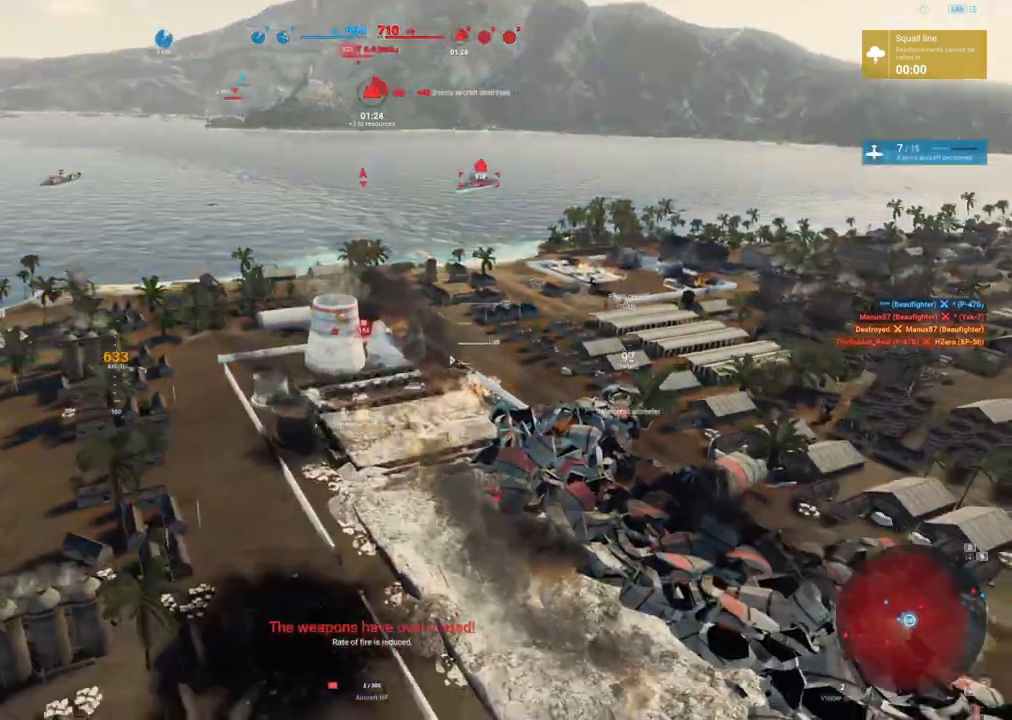
{"keys": ["s"], "mouse": ["left"], "mouse_move": "up", "events": [[217, "s", "down"], [400, "shift", "up"]]}
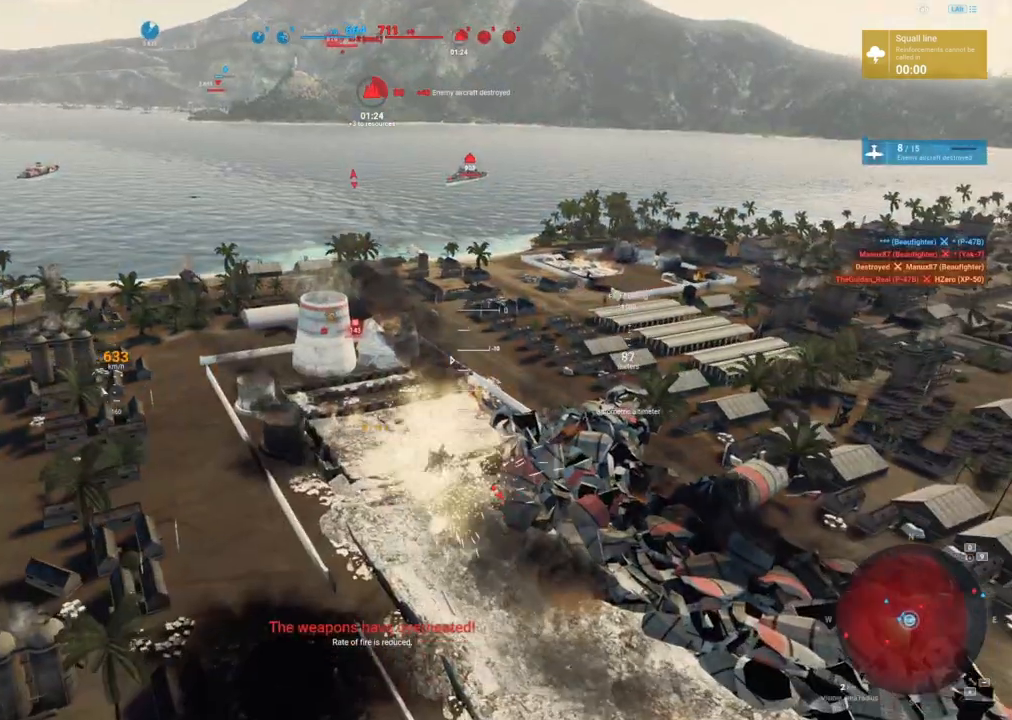
{"keys": ["s"], "mouse": [], "mouse_move": "still", "events": [[183, "mouse_left", "up"]]}
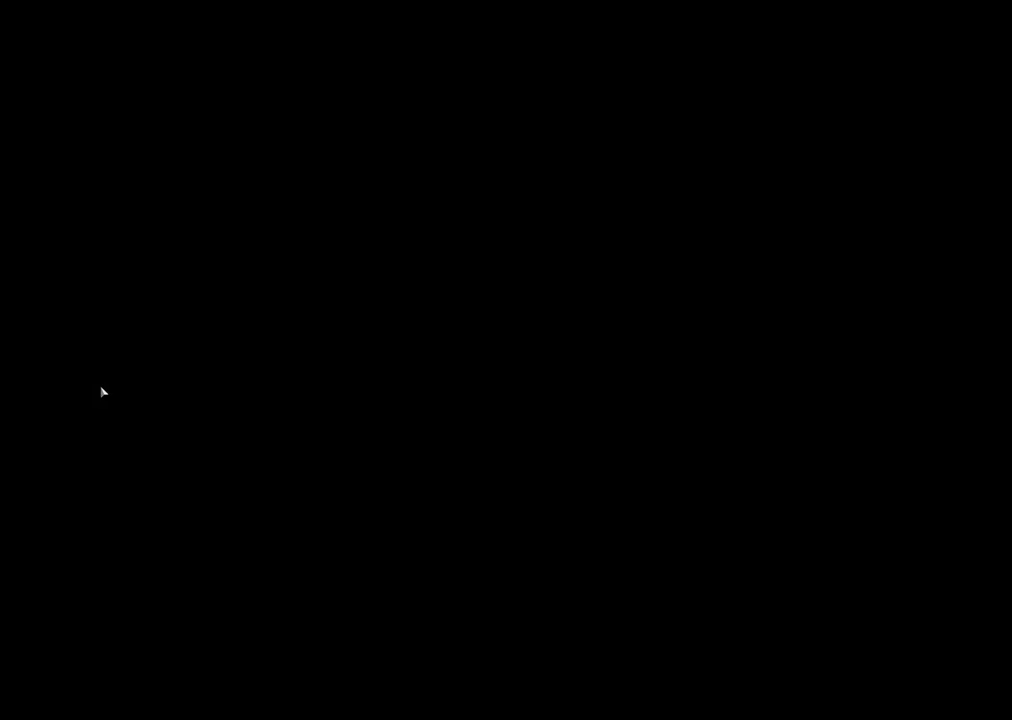
{"keys": ["s", "tab"], "mouse": [], "mouse_move": "still", "events": [[250, "tab", "down"]]}
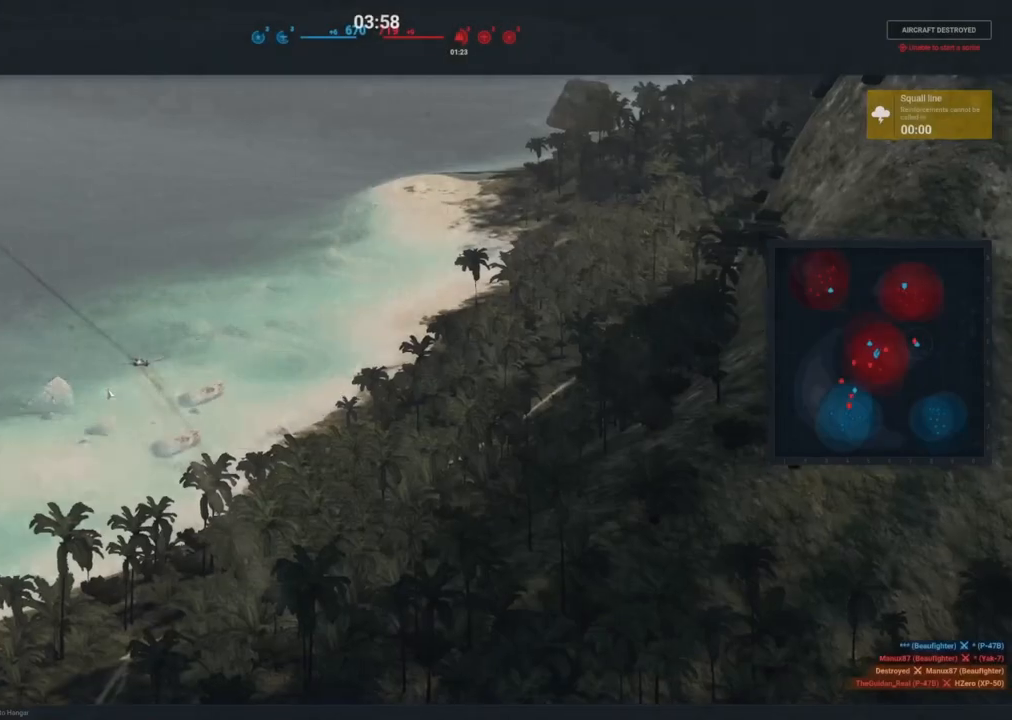
{"keys": ["s", "tab"], "mouse": [], "mouse_move": "still", "events": []}
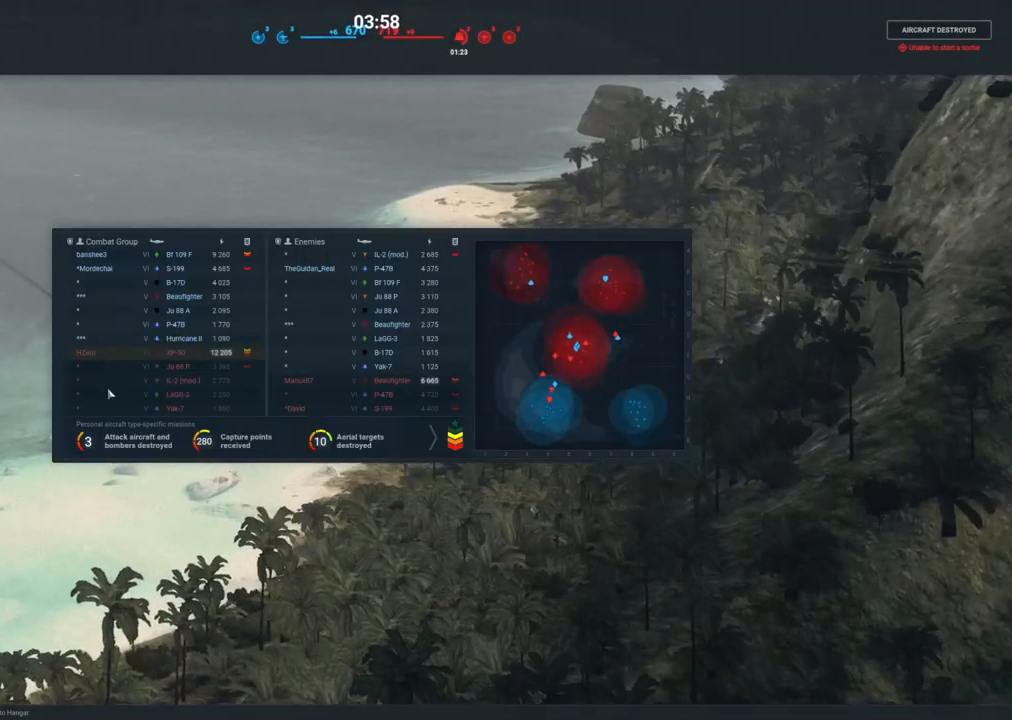
{"keys": ["s", "tab"], "mouse": [], "mouse_move": "still", "events": []}
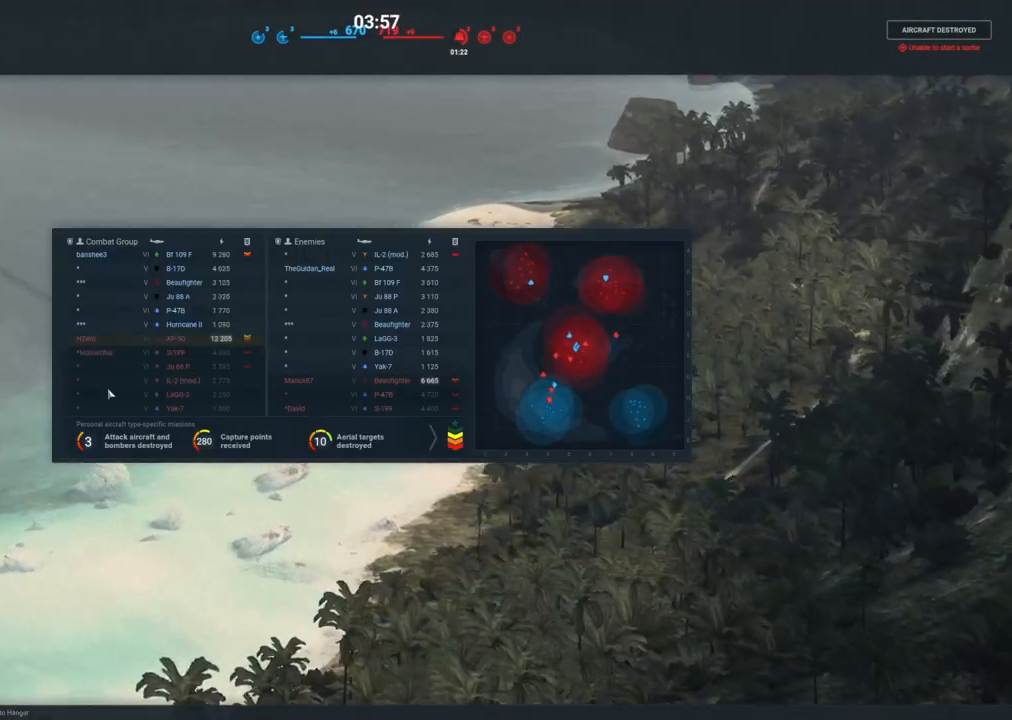
{"keys": [], "mouse": [], "mouse_move": "still", "events": [[100, "s", "up"], [150, "tab", "up"]]}
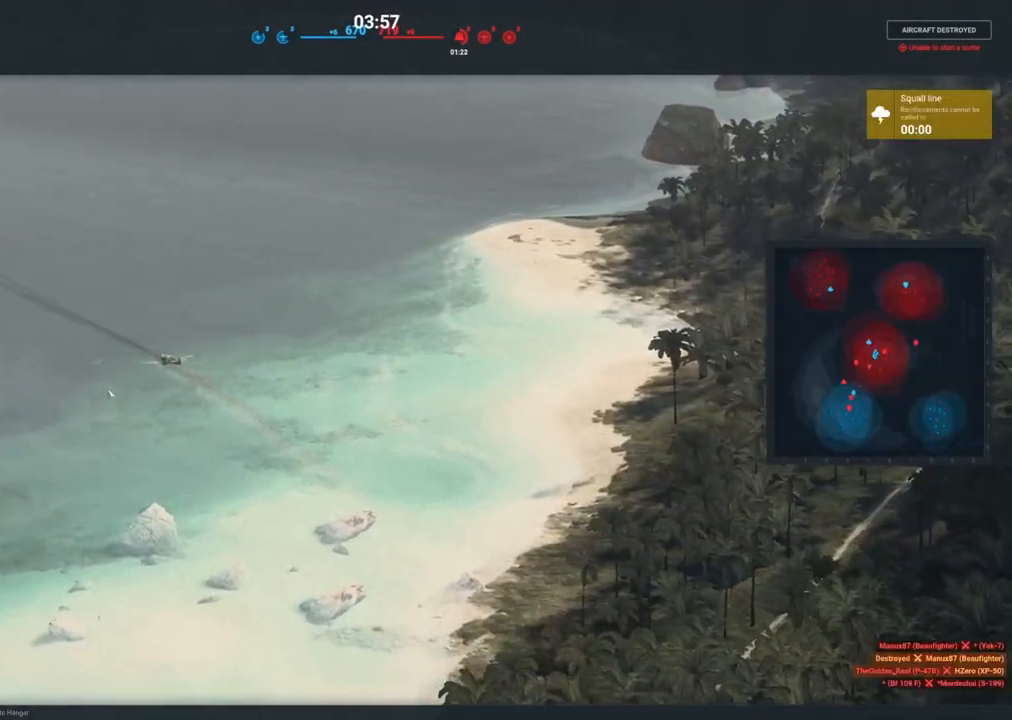
{"keys": [], "mouse": [], "mouse_move": "still", "events": []}
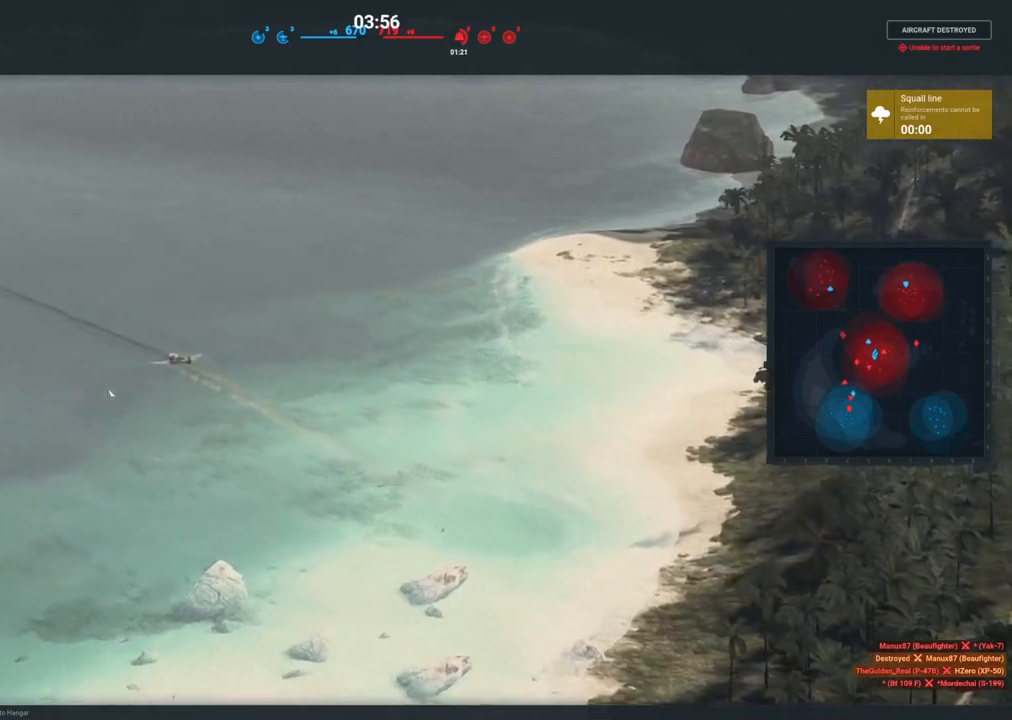
{"keys": [], "mouse": [], "mouse_move": "still", "events": []}
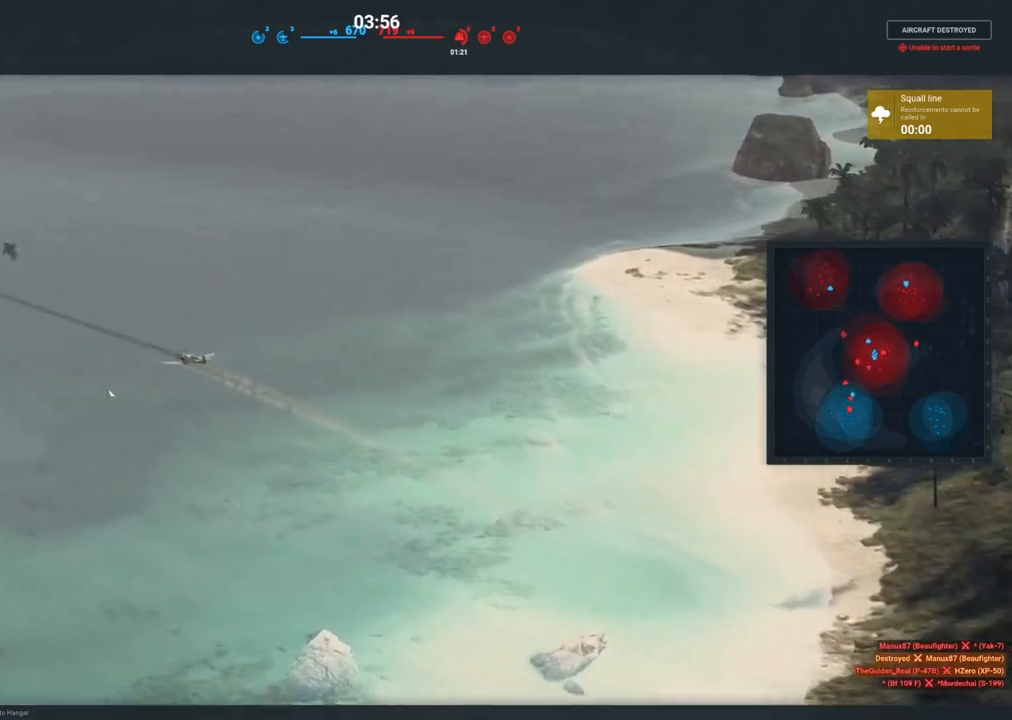
{"keys": [], "mouse": [], "mouse_move": "still", "events": []}
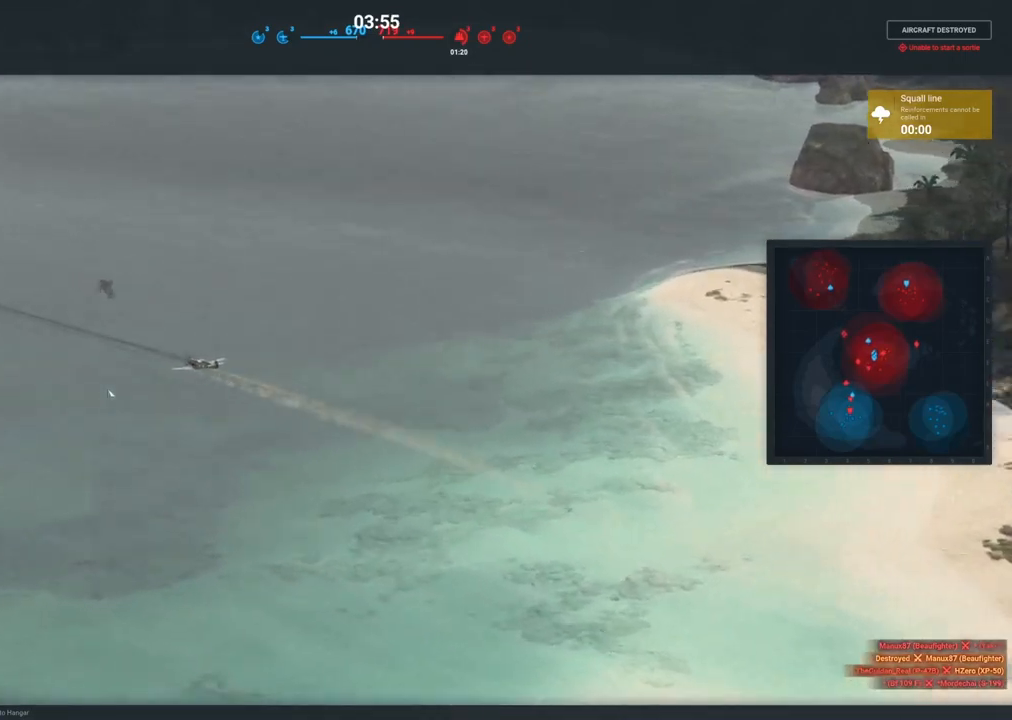
{"keys": [], "mouse": [], "mouse_move": "still", "events": []}
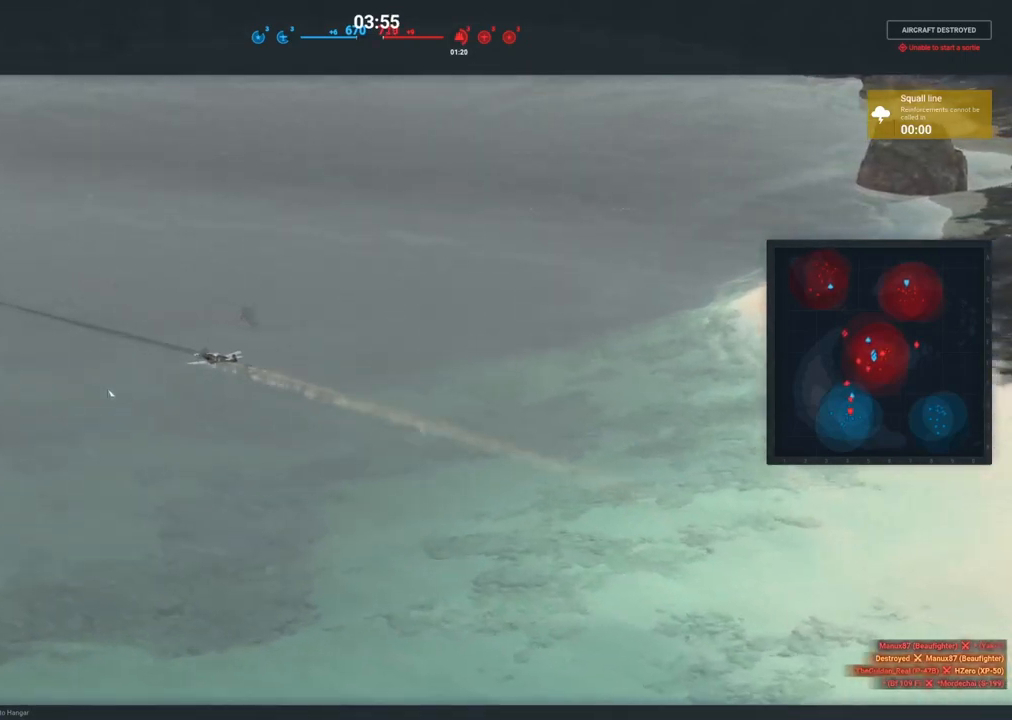
{"keys": [], "mouse": [], "mouse_move": "still", "events": []}
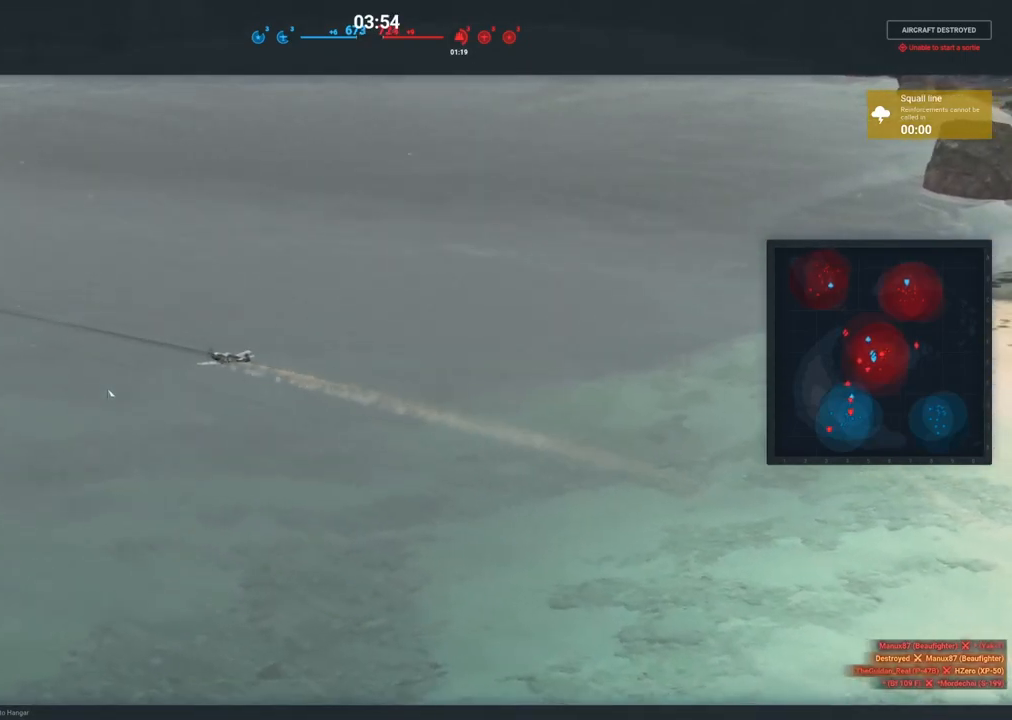
{"keys": [], "mouse": [], "mouse_move": "still", "events": []}
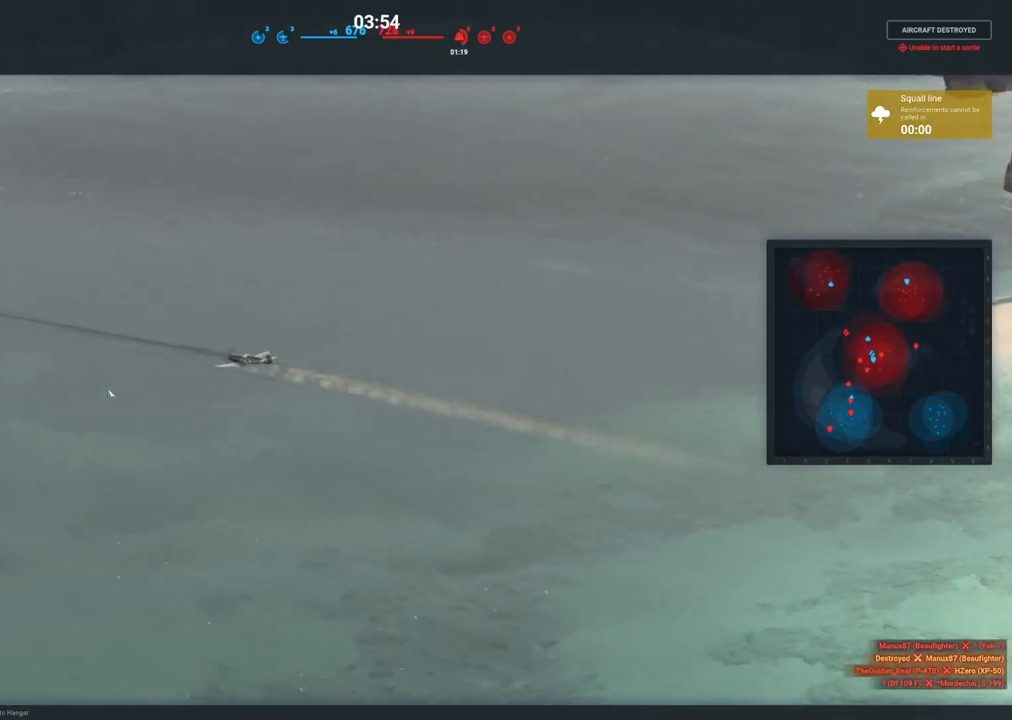
{"keys": [], "mouse": [], "mouse_move": "still", "events": [[67, "t", "down"], [167, "t", "up"]]}
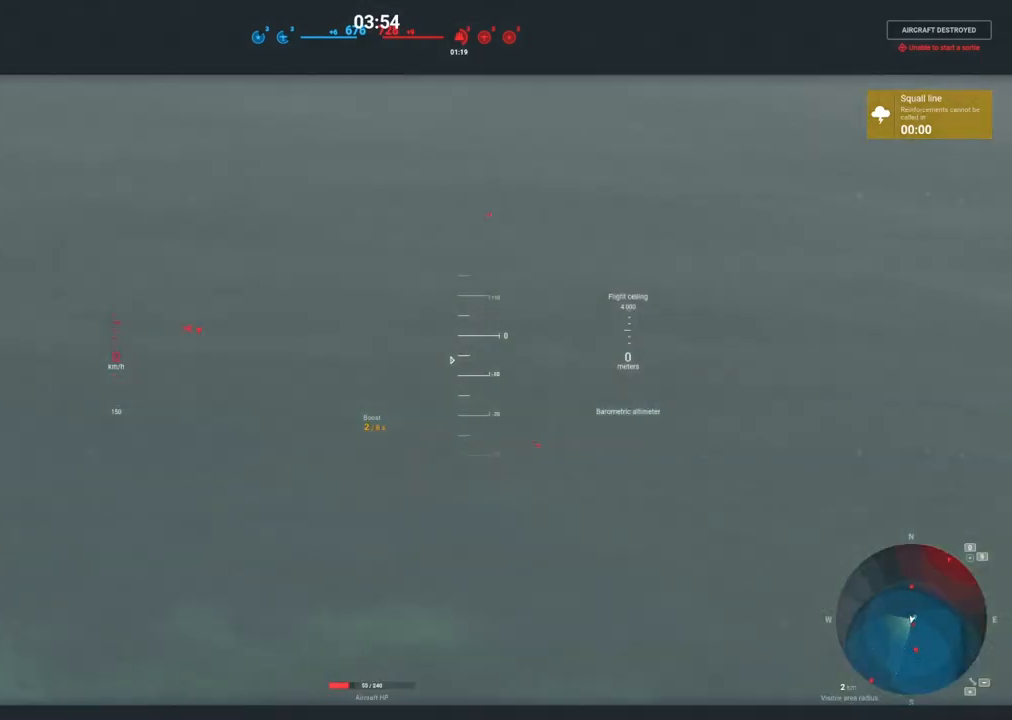
{"keys": [], "mouse": [], "mouse_move": "still", "events": []}
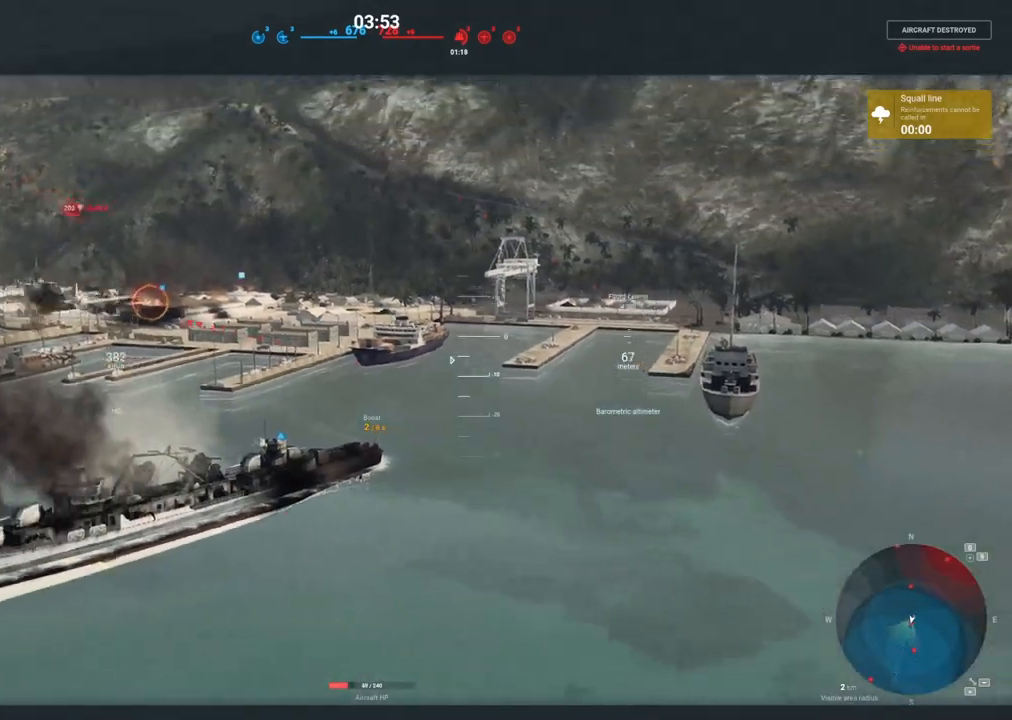
{"keys": [], "mouse": [], "mouse_move": "still", "events": []}
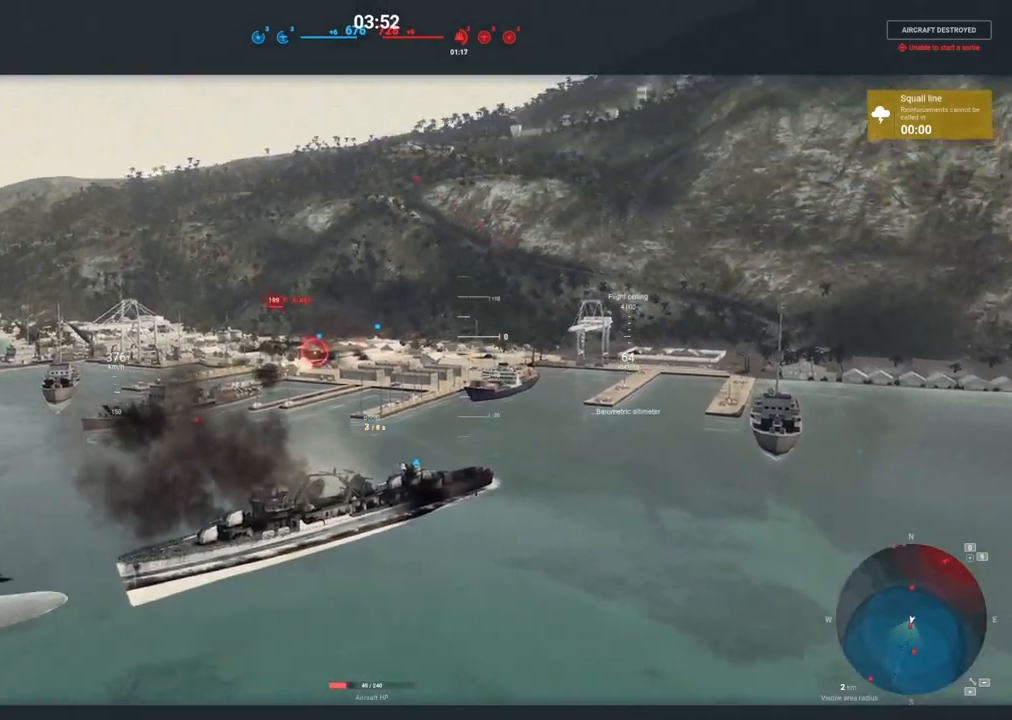
{"keys": [], "mouse": [], "mouse_move": "still", "events": []}
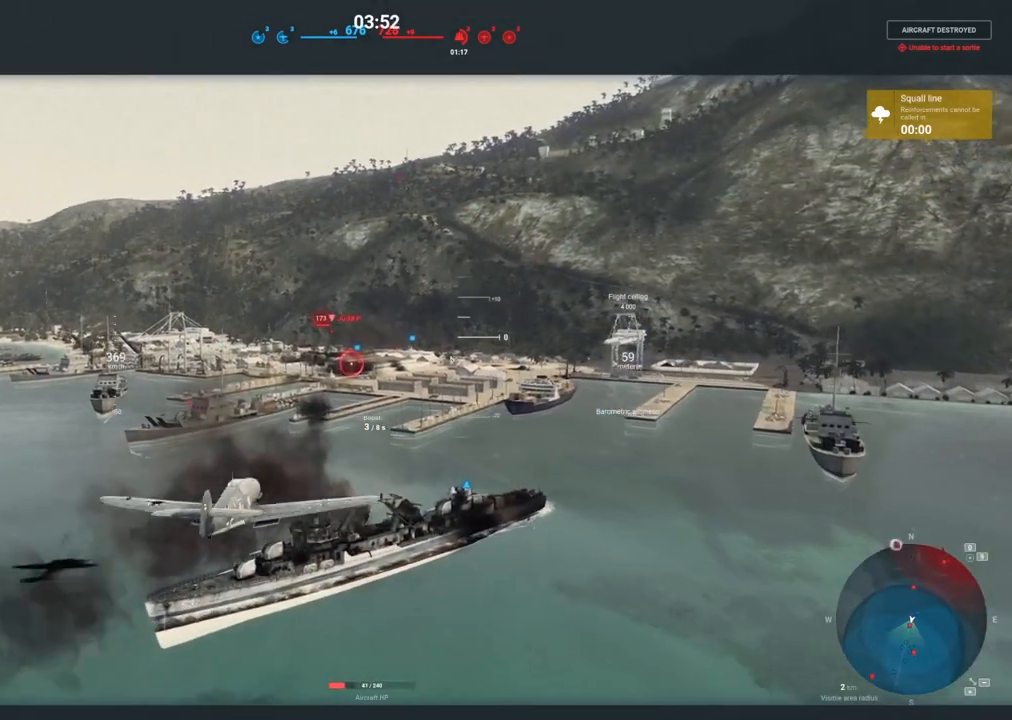
{"keys": [], "mouse": [], "mouse_move": "still", "events": []}
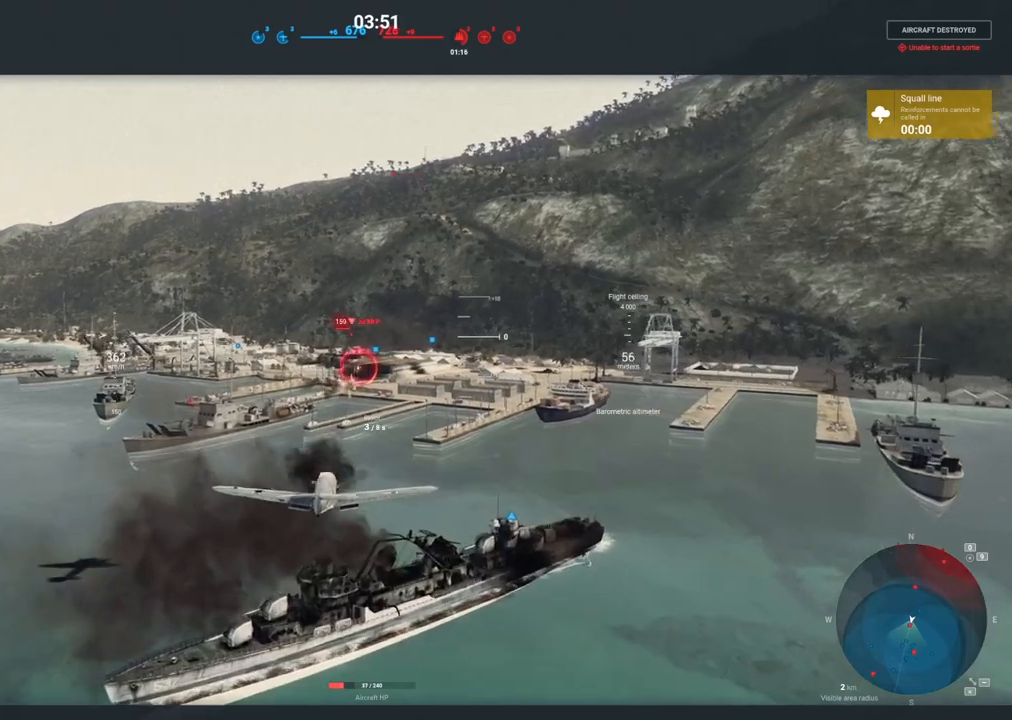
{"keys": [], "mouse": [], "mouse_move": "still", "events": []}
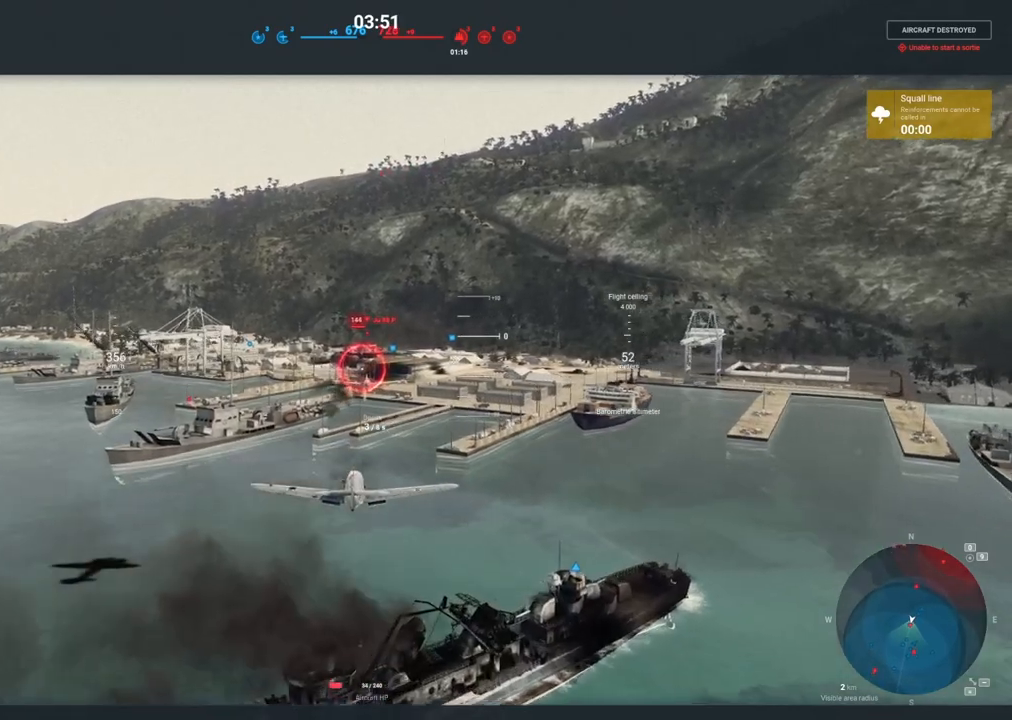
{"keys": ["ctrl"], "mouse": [], "mouse_move": "right", "events": [[117, "ctrl", "down"]]}
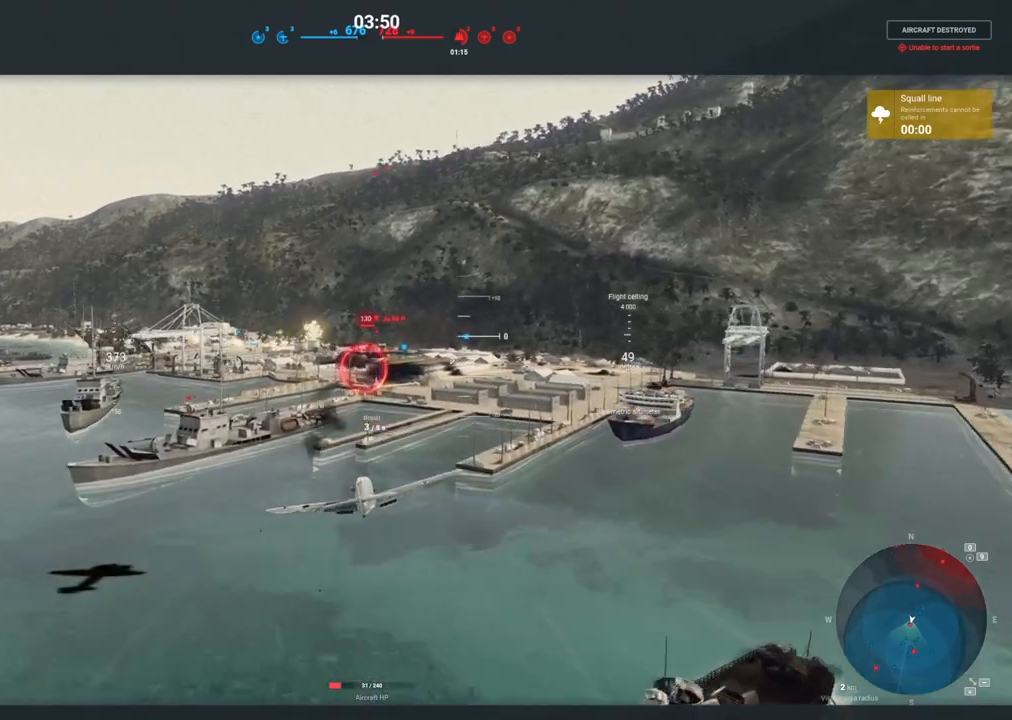
{"keys": ["tab"], "mouse": [], "mouse_move": "still", "events": [[283, "ctrl", "up"], [417, "tab", "down"]]}
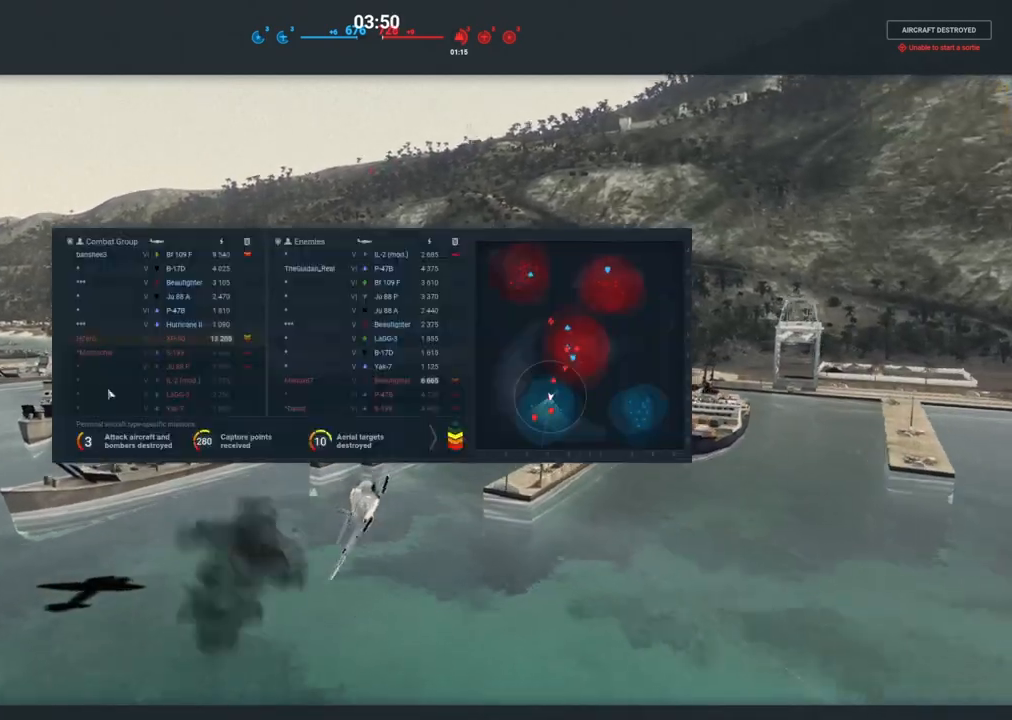
{"keys": ["tab"], "mouse": [], "mouse_move": "left", "events": []}
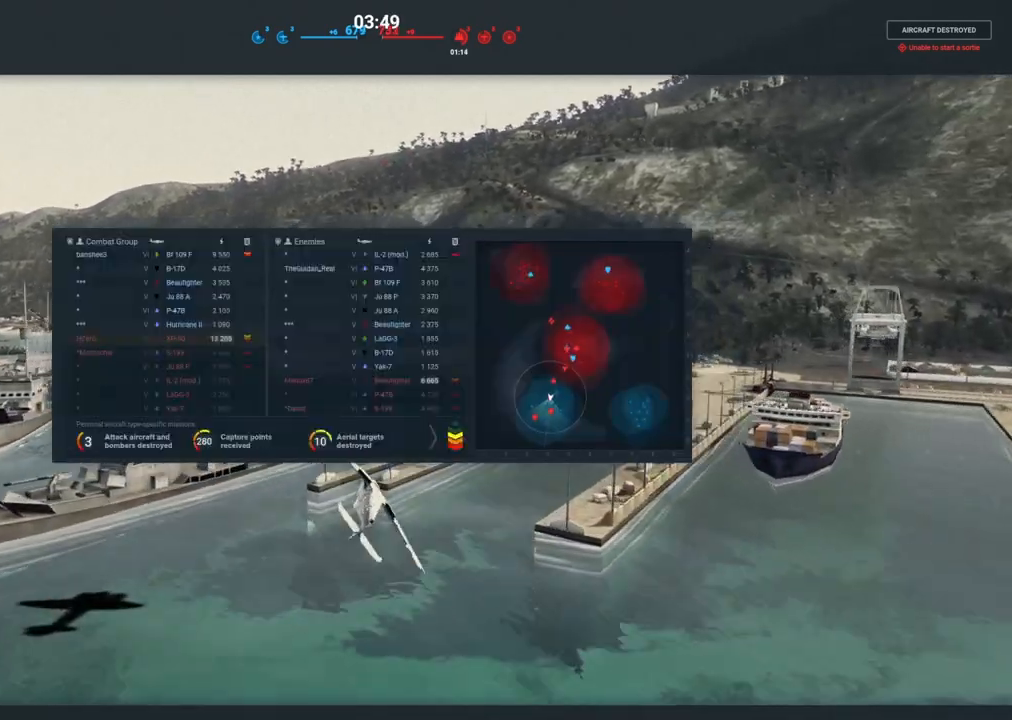
{"keys": ["tab"], "mouse": [], "mouse_move": "left", "events": []}
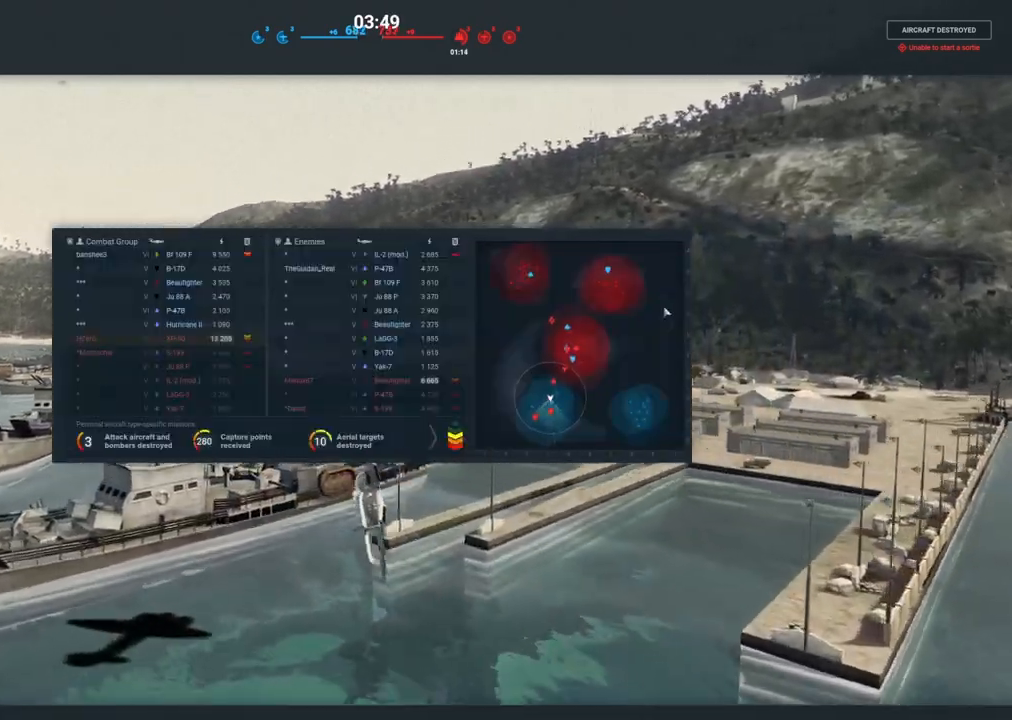
{"keys": ["tab"], "mouse": [], "mouse_move": "down-right", "events": []}
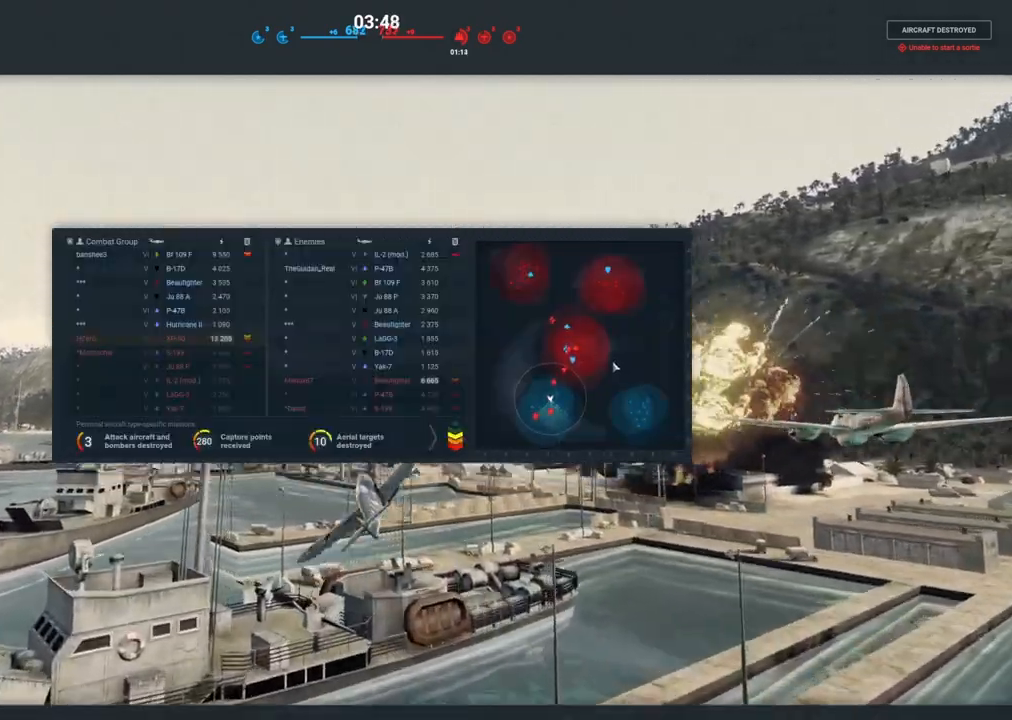
{"keys": ["tab"], "mouse": [], "mouse_move": "still", "events": [[250, "mouse_left", "down"], [383, "mouse_left", "up"]]}
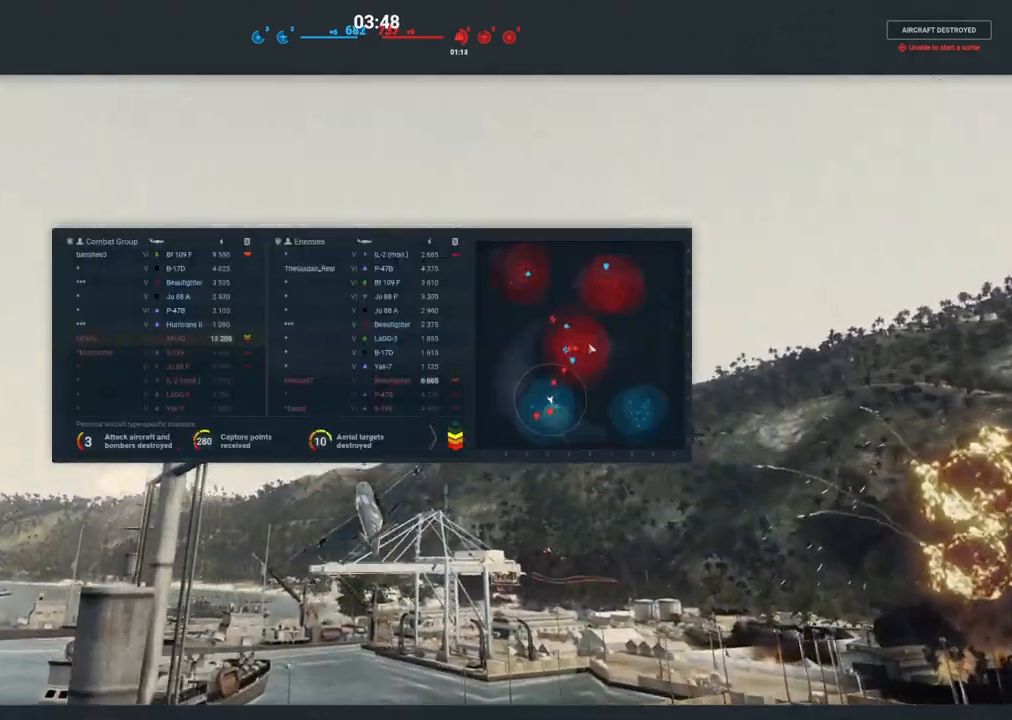
{"keys": ["tab"], "mouse": [], "mouse_move": "still", "events": []}